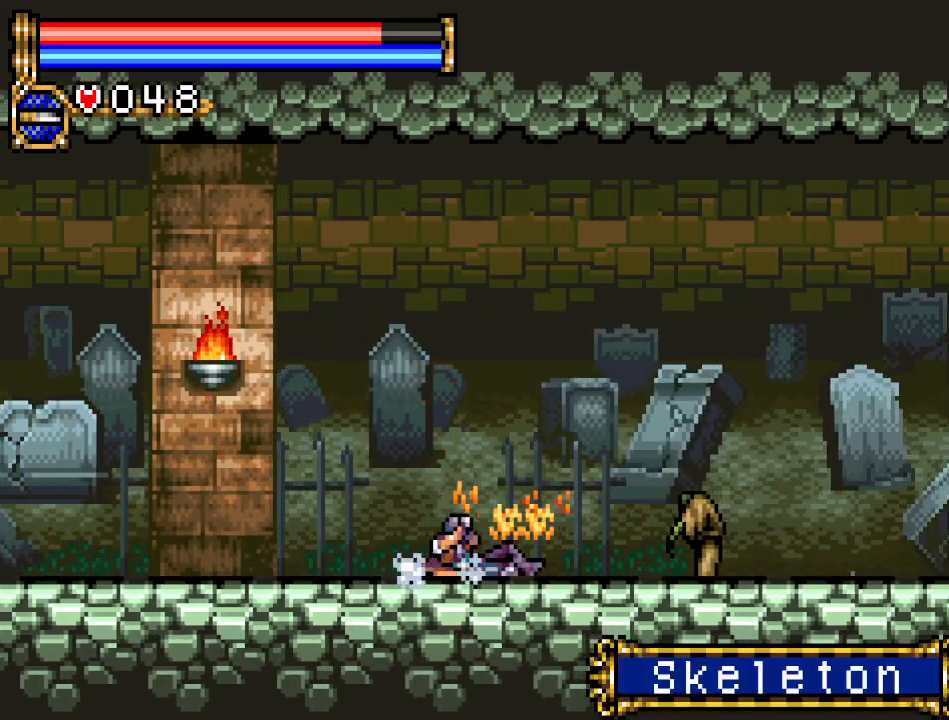
Gameplay with a controller (Nintendo layout); each line is a JSON object with the inputs held at the frame after it. "events" lists button and stick changes between this image and that frame as [ms after this image, input, new state], when the widget could be followed in between. Not read: L3 R3.
{"buttons": ["A", "DPAD_DOWN"], "events": [[101, "A", "up"], [384, "A", "down"]]}
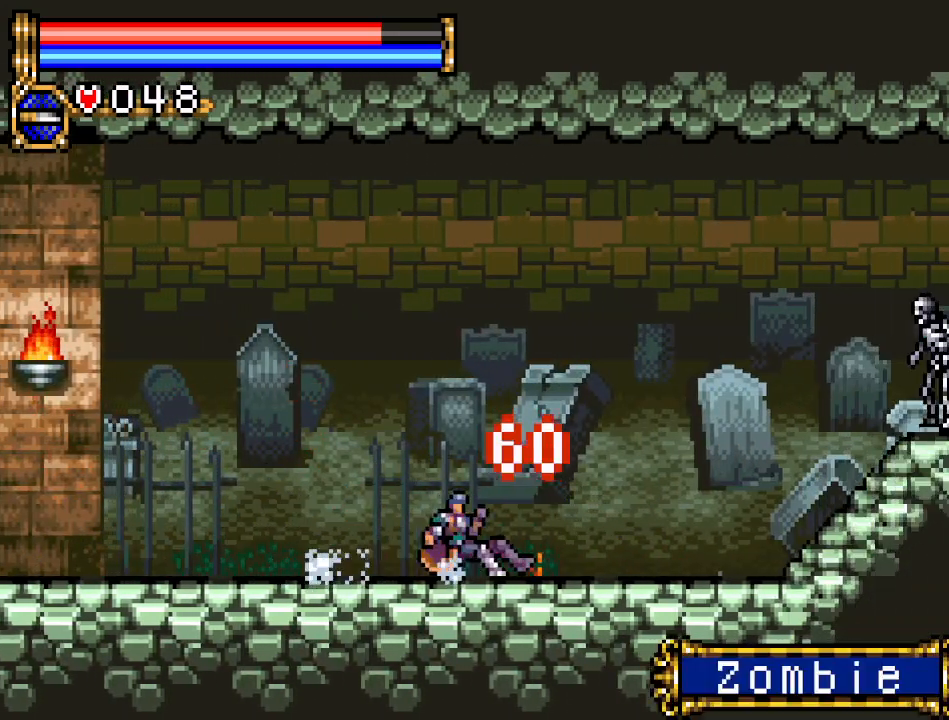
{"buttons": ["DPAD_RIGHT"], "events": [[100, "A", "up"], [467, "DPAD_DOWN", "up"], [500, "DPAD_RIGHT", "down"]]}
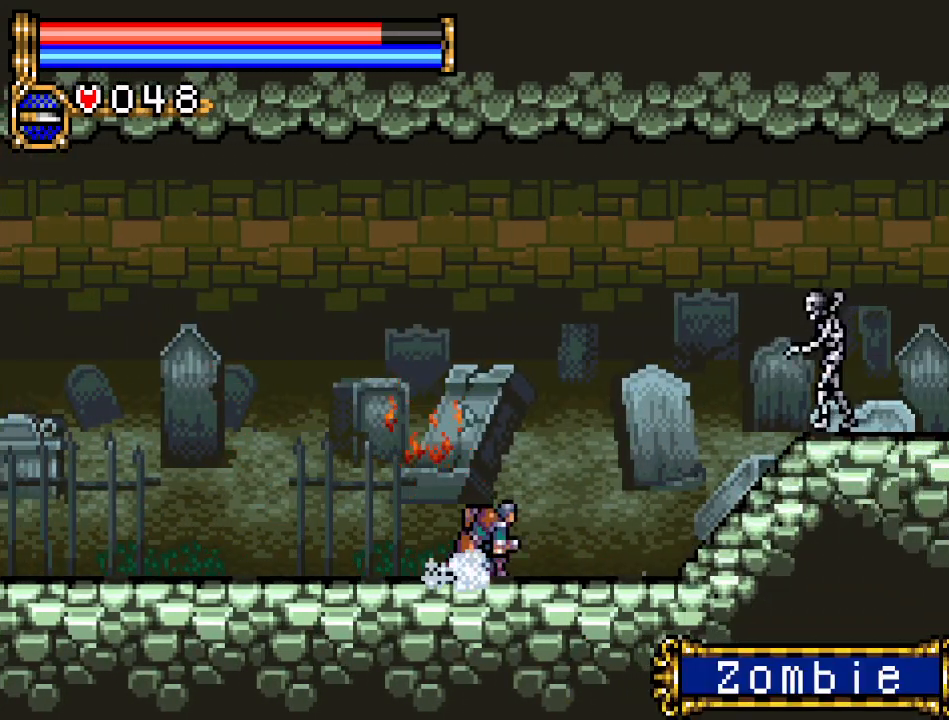
{"buttons": ["DPAD_RIGHT"], "events": [[117, "A", "down"], [184, "B", "down"], [251, "A", "up"], [468, "B", "up"]]}
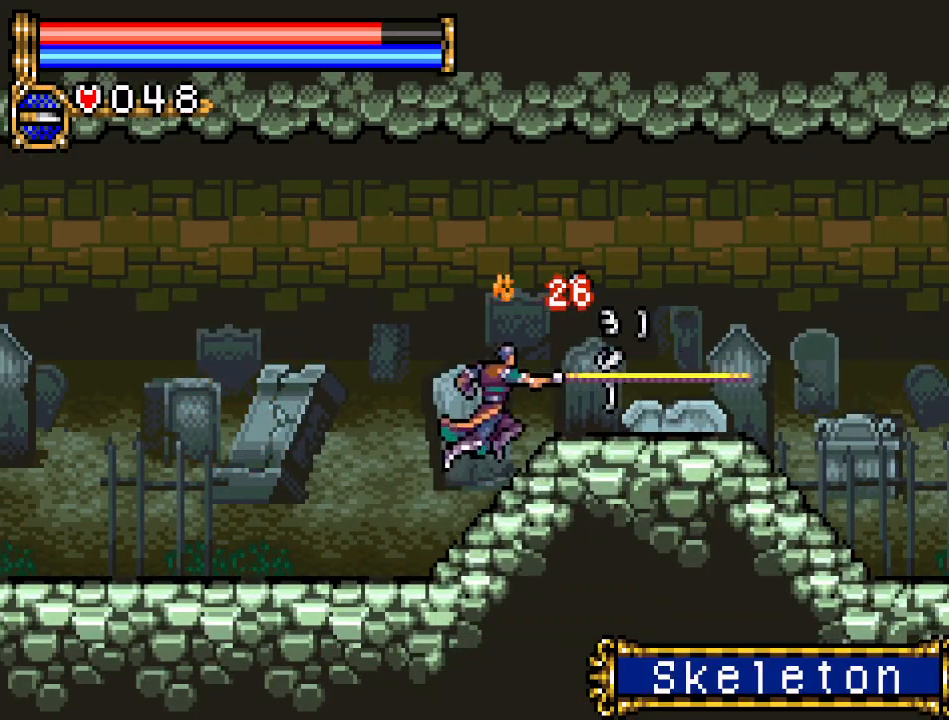
{"buttons": ["DPAD_RIGHT"], "events": [[33, "DPAD_RIGHT", "up"], [250, "DPAD_RIGHT", "down"]]}
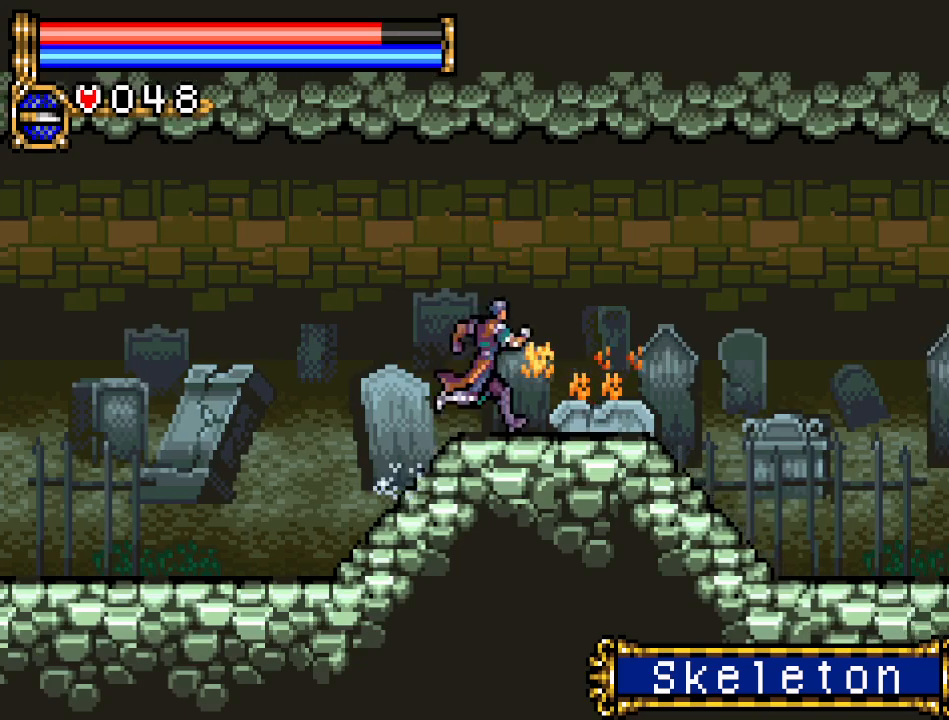
{"buttons": ["DPAD_RIGHT"], "events": []}
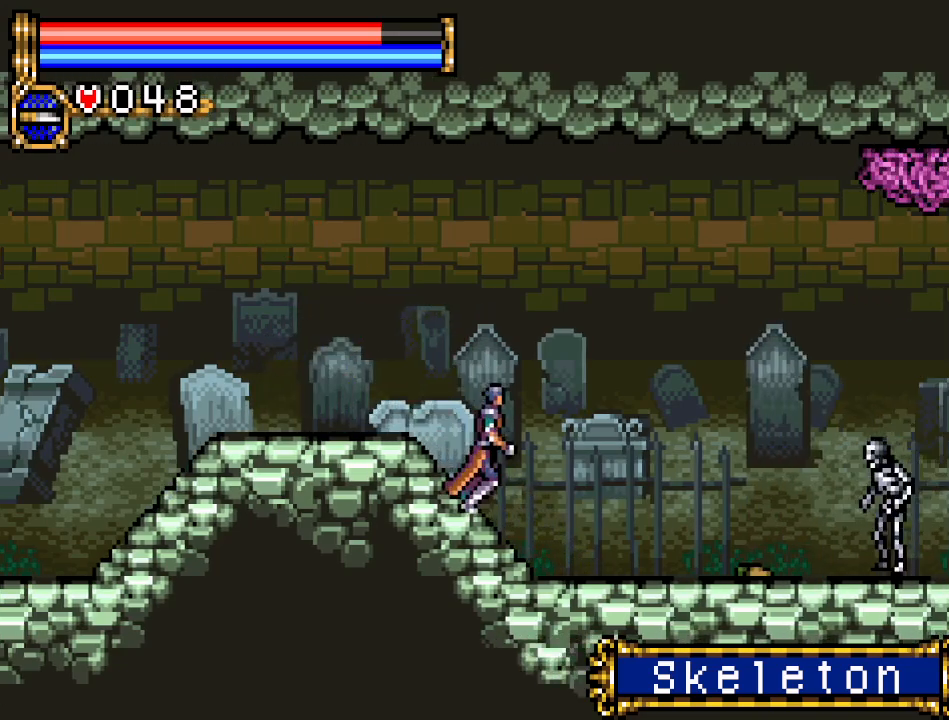
{"buttons": ["B"], "events": [[250, "DPAD_RIGHT", "up"], [317, "B", "down"]]}
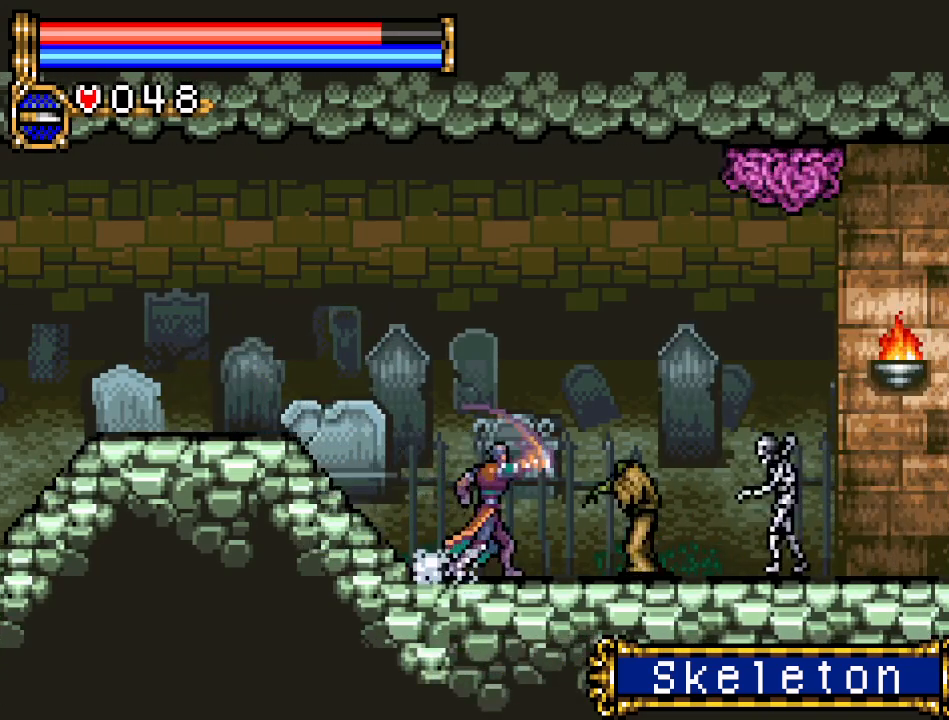
{"buttons": ["B", "DPAD_RIGHT"], "events": [[50, "B", "up"], [384, "DPAD_RIGHT", "down"], [501, "B", "down"]]}
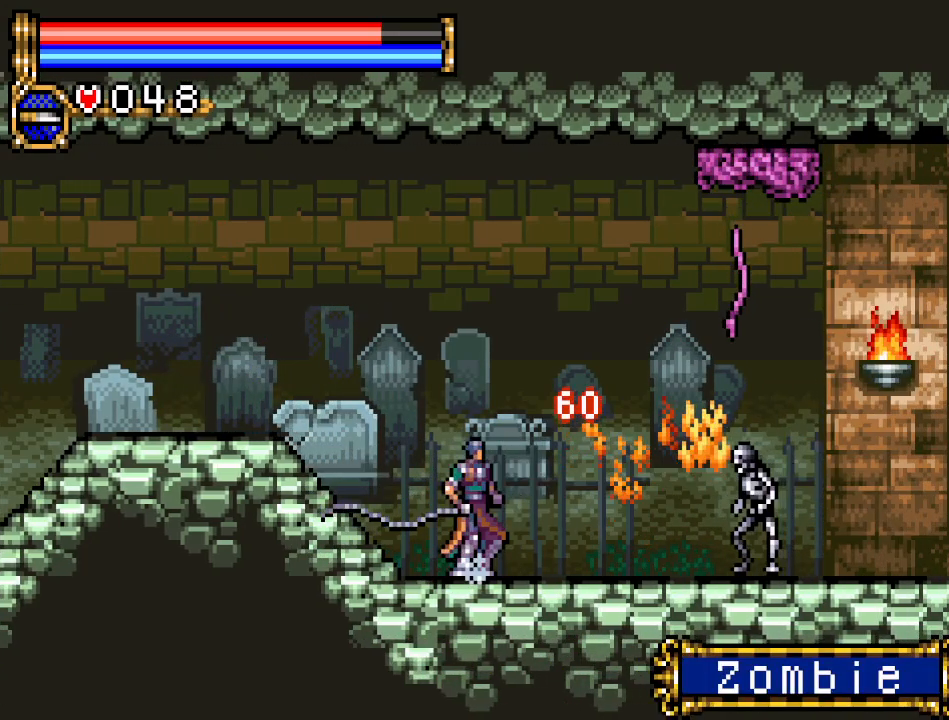
{"buttons": ["DPAD_RIGHT"], "events": [[117, "DPAD_RIGHT", "up"], [217, "B", "up"], [434, "DPAD_RIGHT", "down"]]}
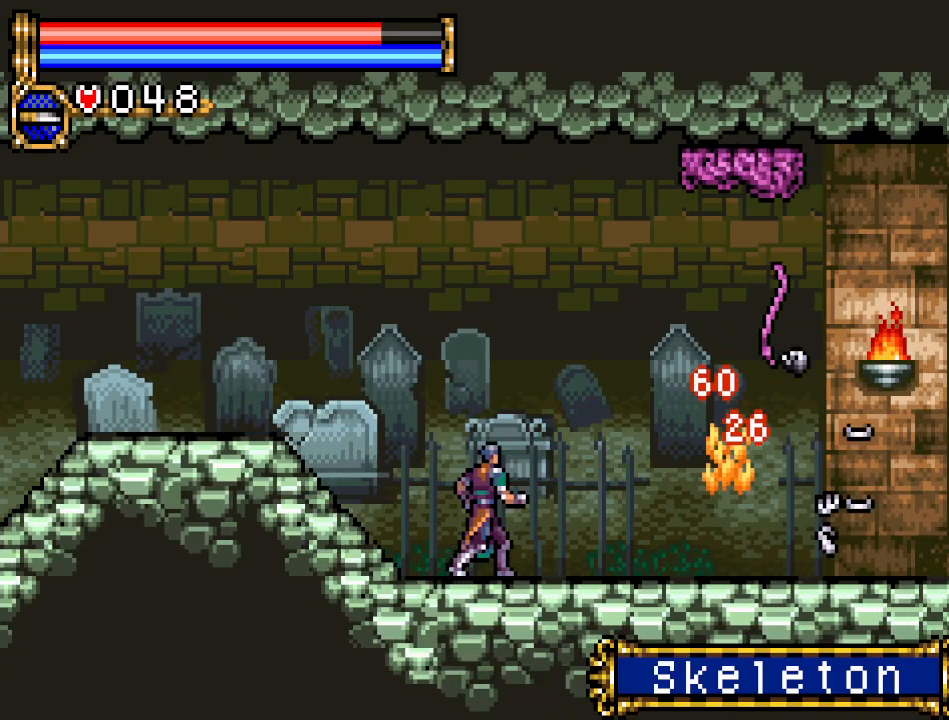
{"buttons": ["A", "DPAD_DOWN"], "events": [[284, "DPAD_DOWN", "down"], [284, "DPAD_RIGHT", "up"], [367, "A", "down"]]}
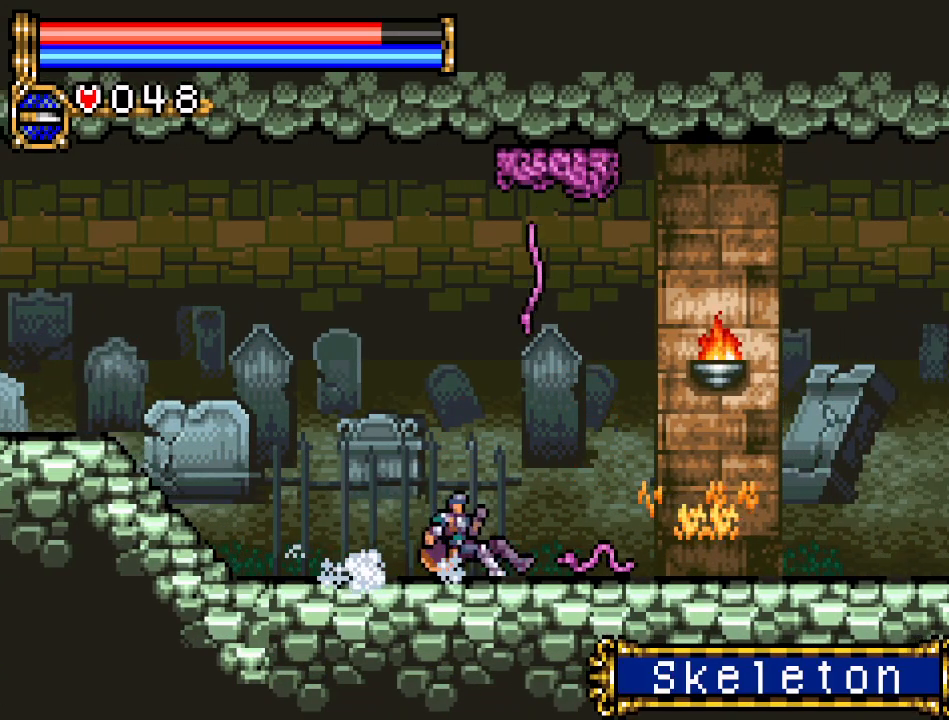
{"buttons": ["A", "DPAD_DOWN"], "events": [[83, "A", "up"], [367, "A", "down"]]}
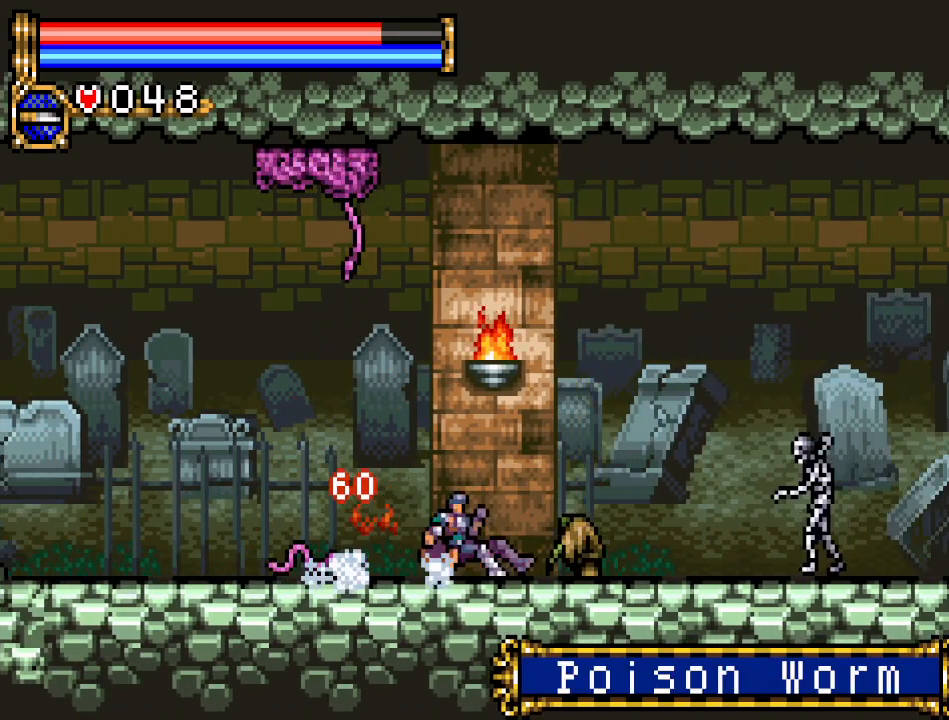
{"buttons": ["A", "DPAD_DOWN"], "events": [[84, "A", "up"], [434, "A", "down"]]}
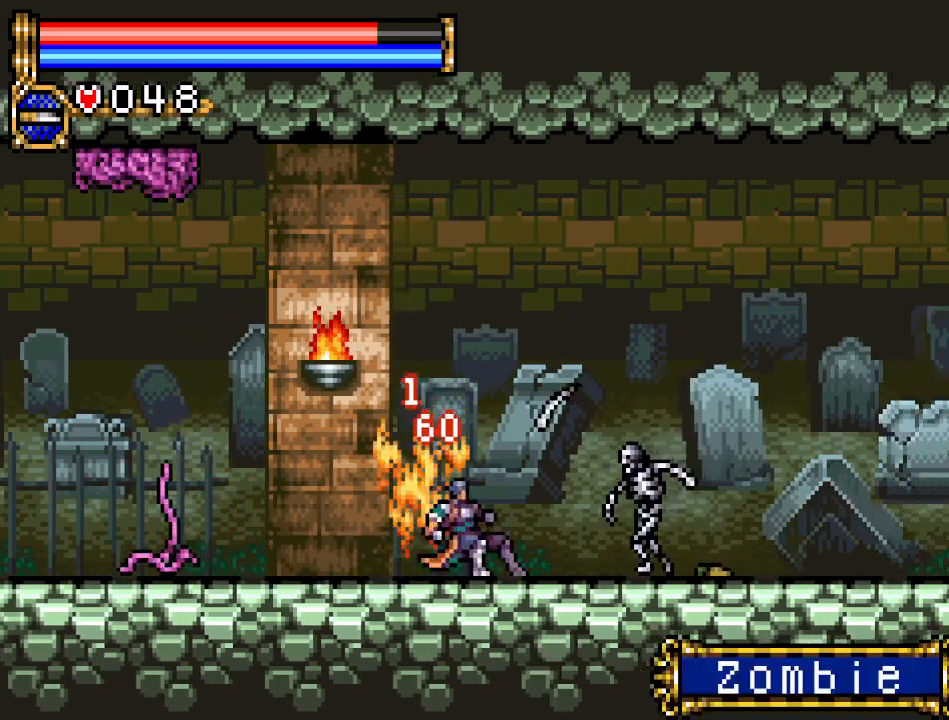
{"buttons": ["A", "DPAD_DOWN"], "events": [[150, "A", "up"], [500, "A", "down"]]}
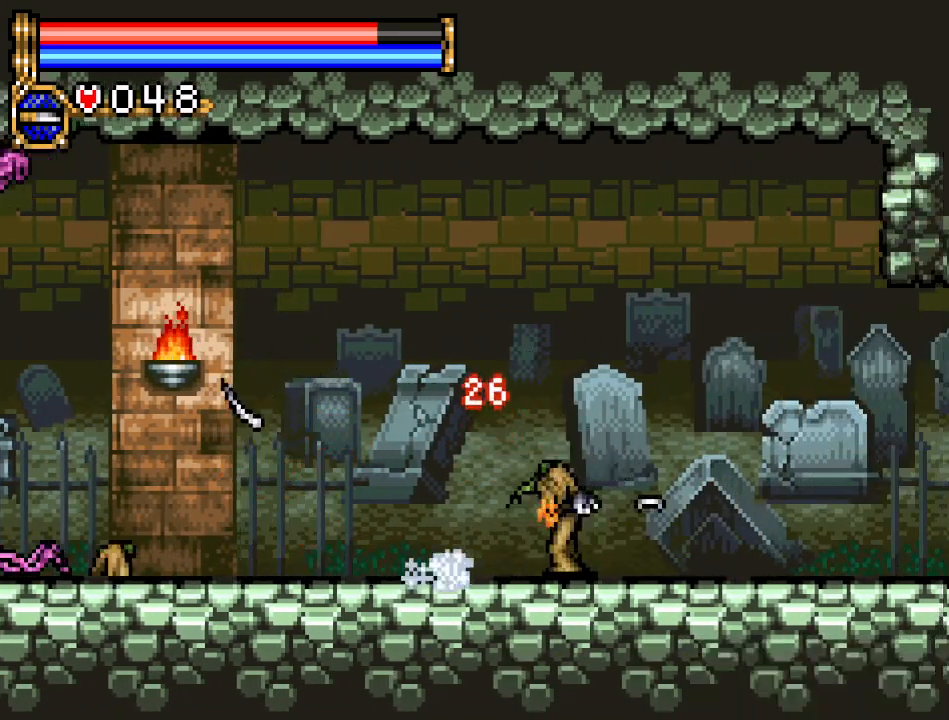
{"buttons": ["DPAD_RIGHT"], "events": [[217, "A", "up"], [367, "DPAD_DOWN", "up"], [367, "DPAD_RIGHT", "down"]]}
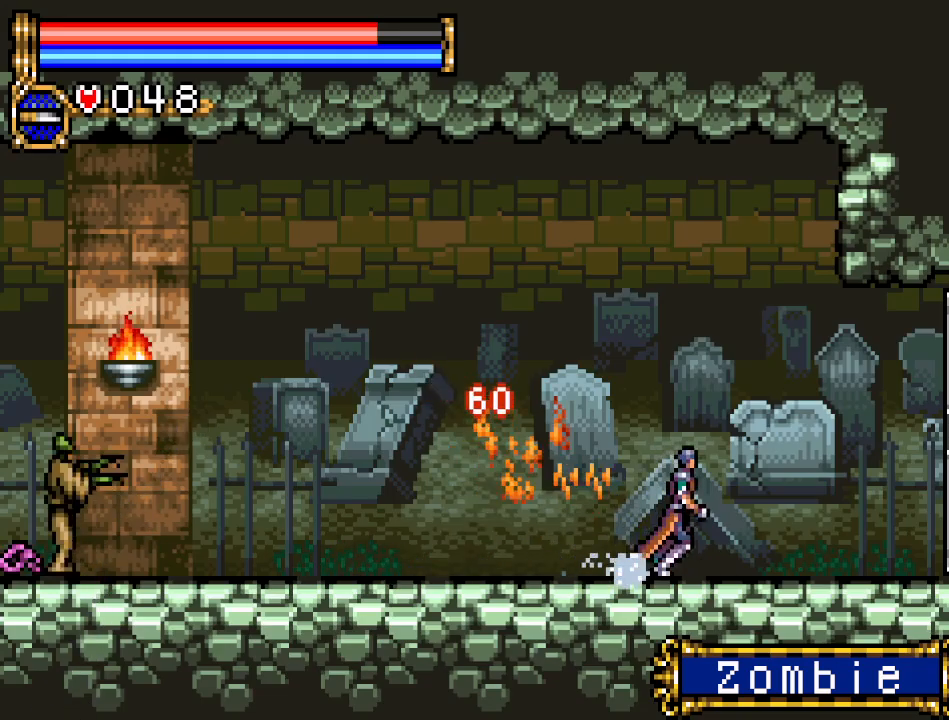
{"buttons": ["DPAD_RIGHT"], "events": []}
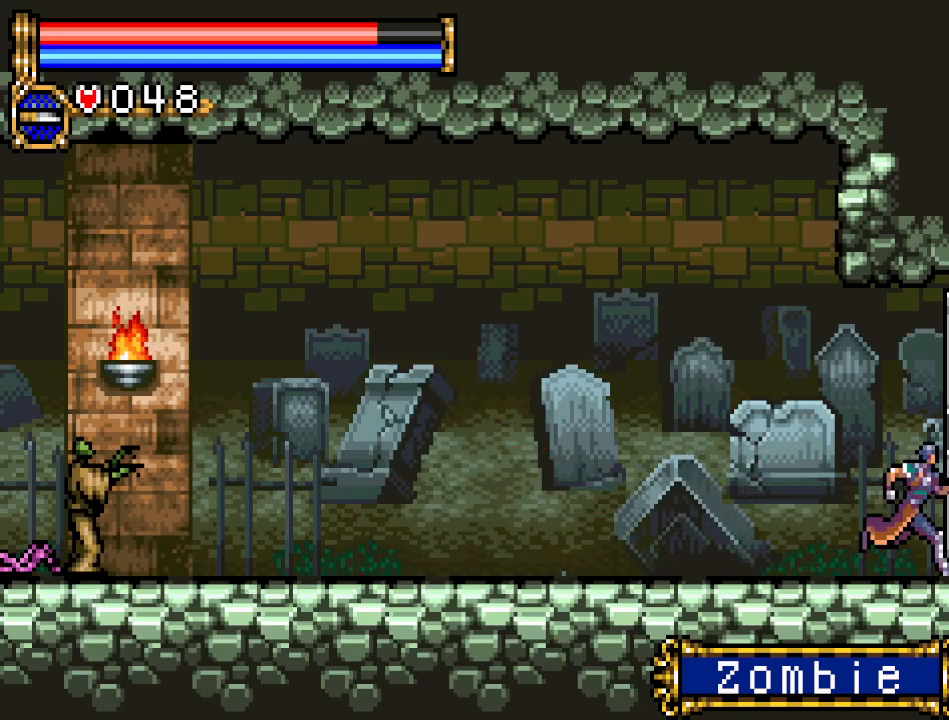
{"buttons": ["DPAD_RIGHT"], "events": []}
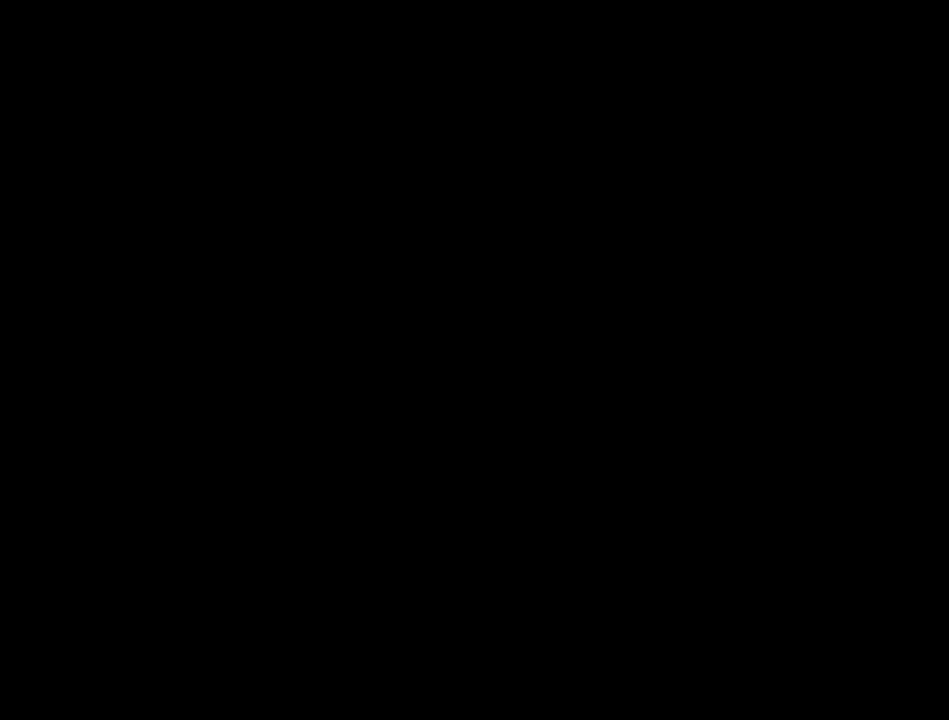
{"buttons": ["DPAD_RIGHT"], "events": []}
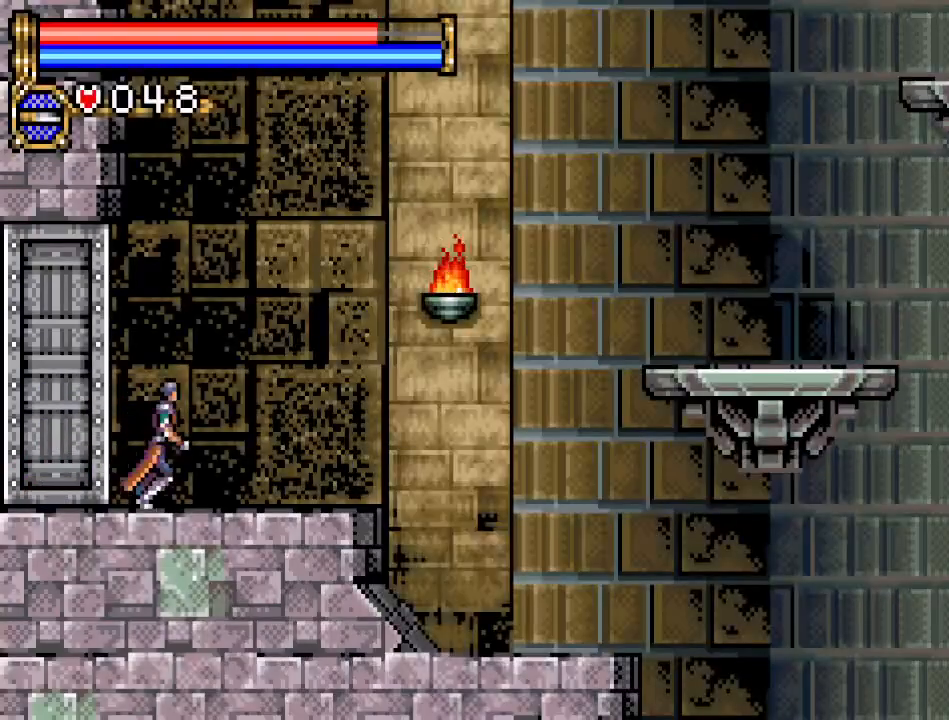
{"buttons": ["B"], "events": [[251, "DPAD_RIGHT", "up"], [317, "A", "down"], [367, "B", "down"], [401, "A", "up"]]}
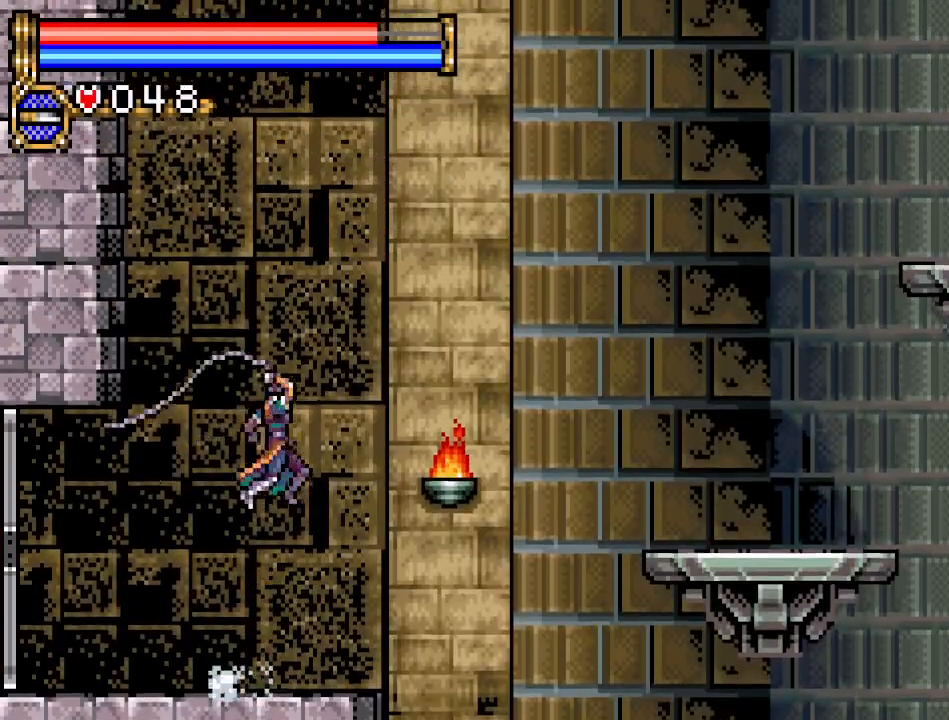
{"buttons": ["DPAD_RIGHT"], "events": [[183, "B", "up"], [434, "DPAD_RIGHT", "down"]]}
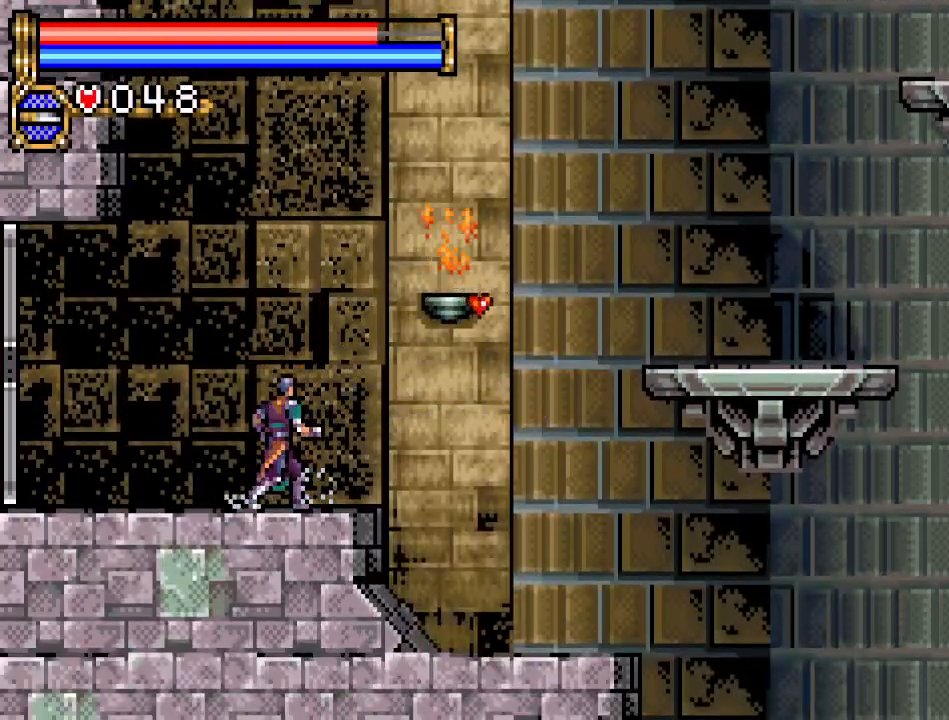
{"buttons": ["DPAD_RIGHT"], "events": [[184, "A", "down"], [284, "A", "up"]]}
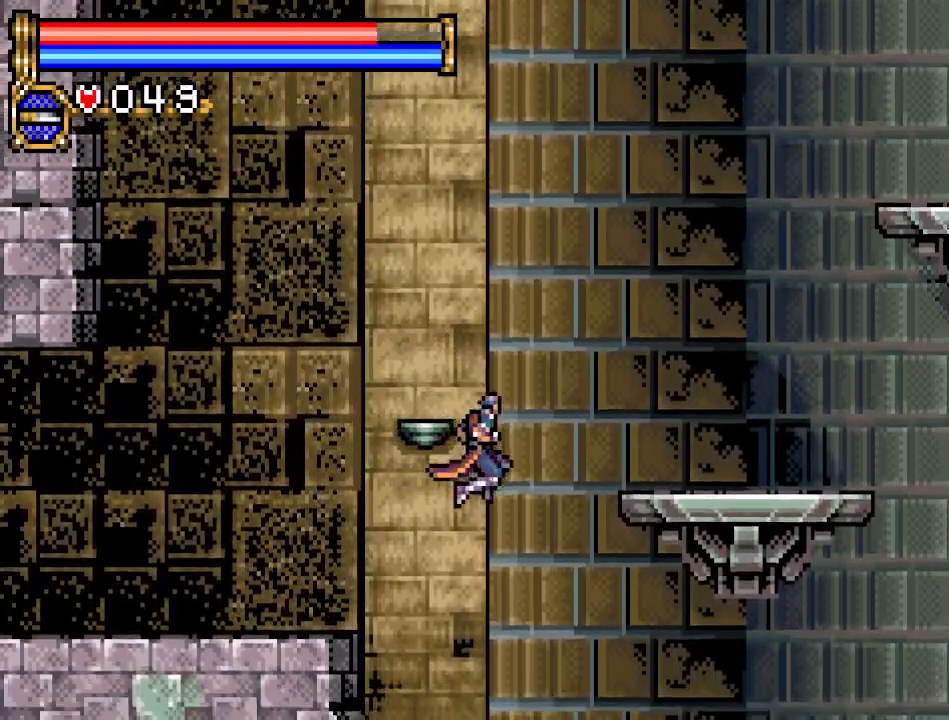
{"buttons": ["DPAD_RIGHT"], "events": []}
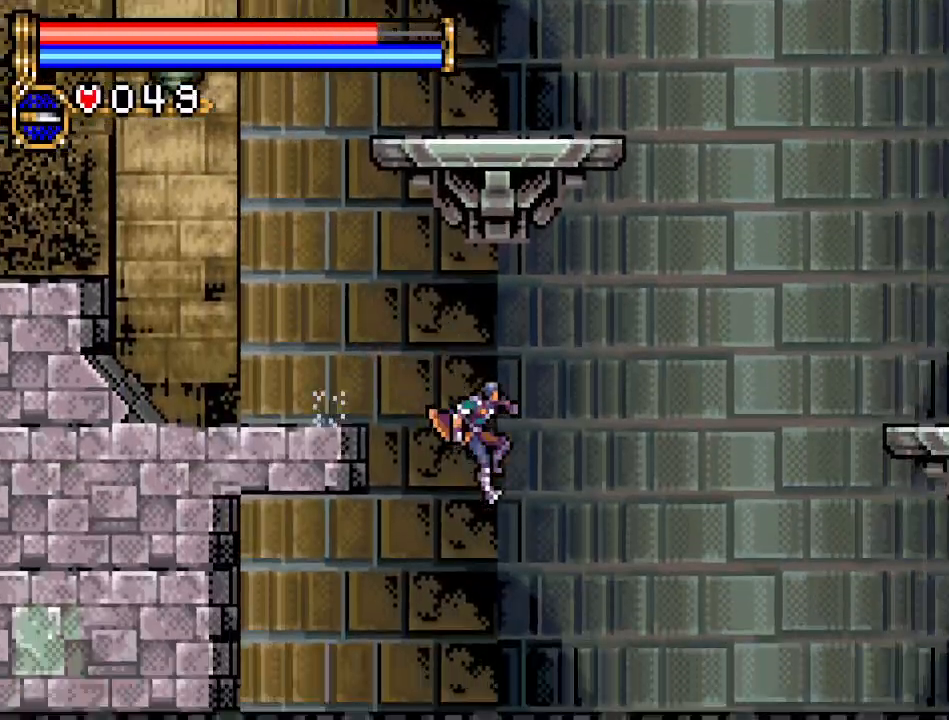
{"buttons": ["DPAD_RIGHT"], "events": []}
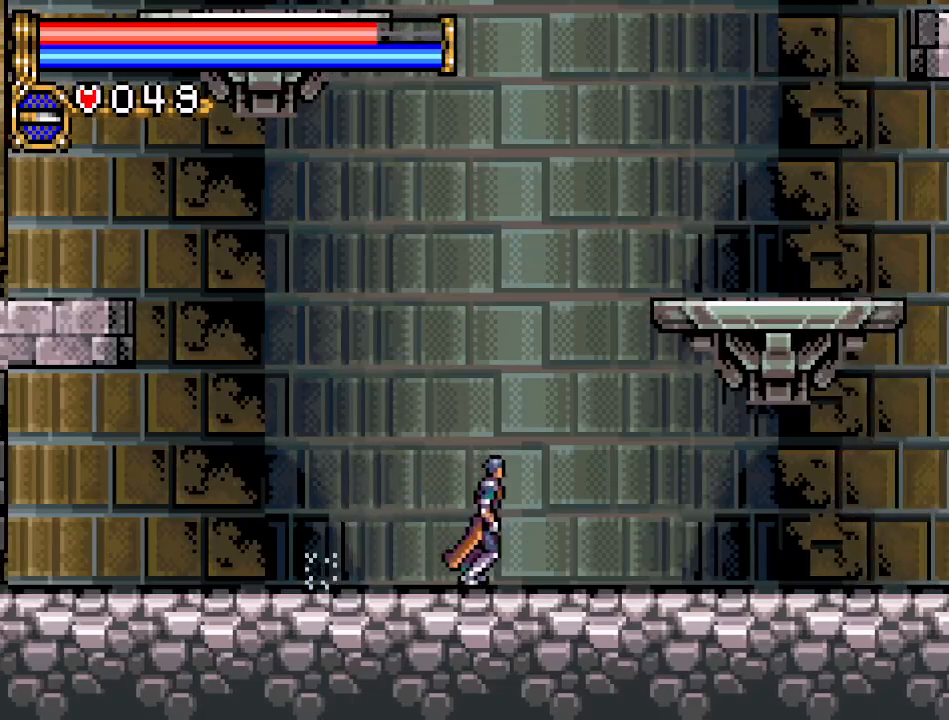
{"buttons": ["DPAD_RIGHT"], "events": []}
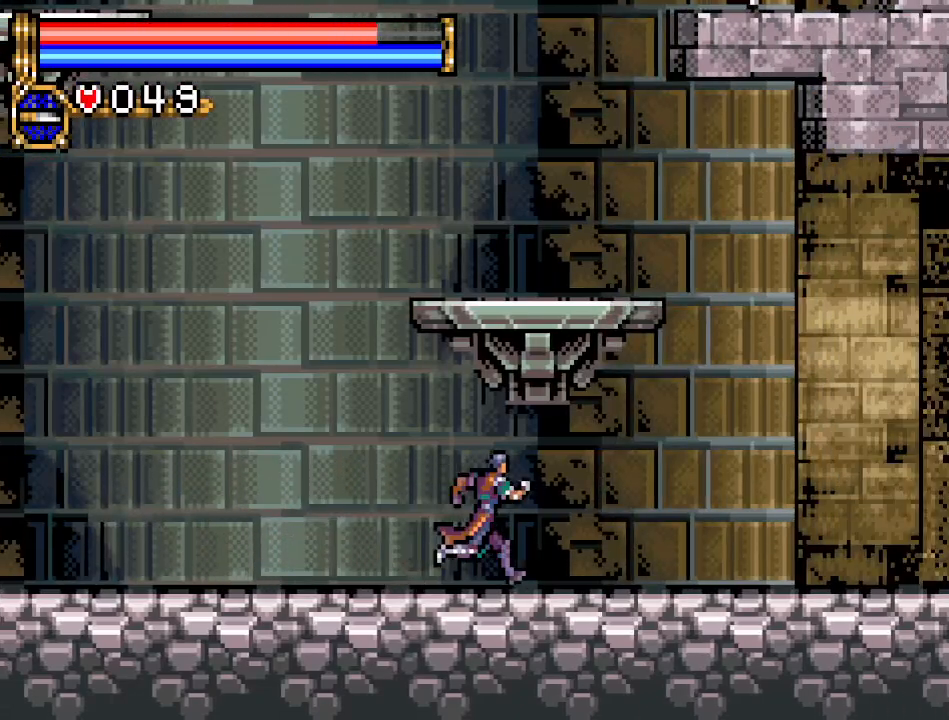
{"buttons": ["DPAD_RIGHT"], "events": []}
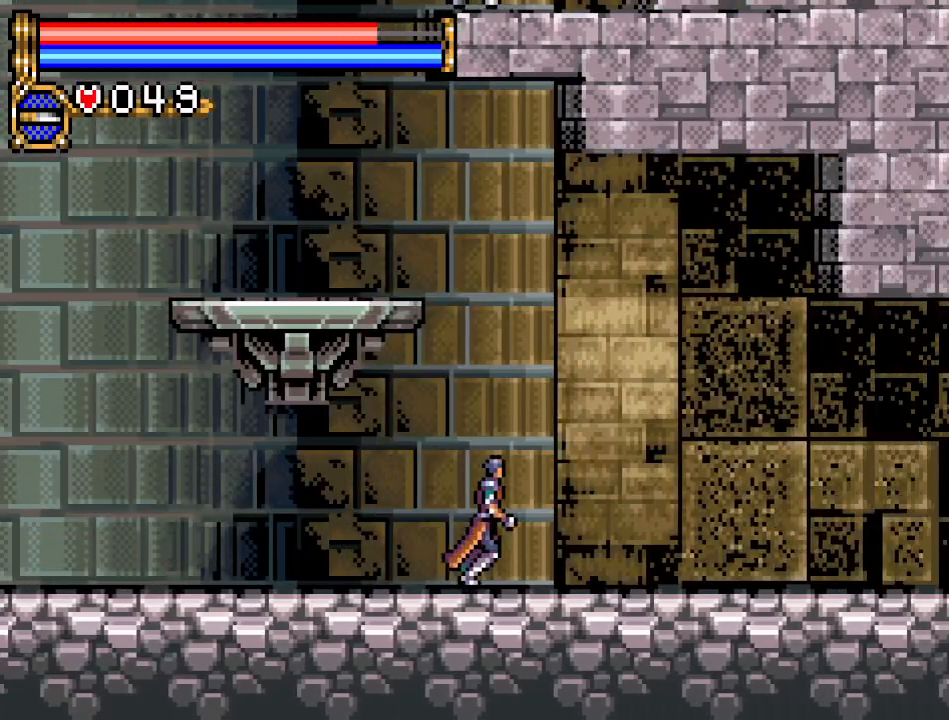
{"buttons": ["DPAD_RIGHT"], "events": []}
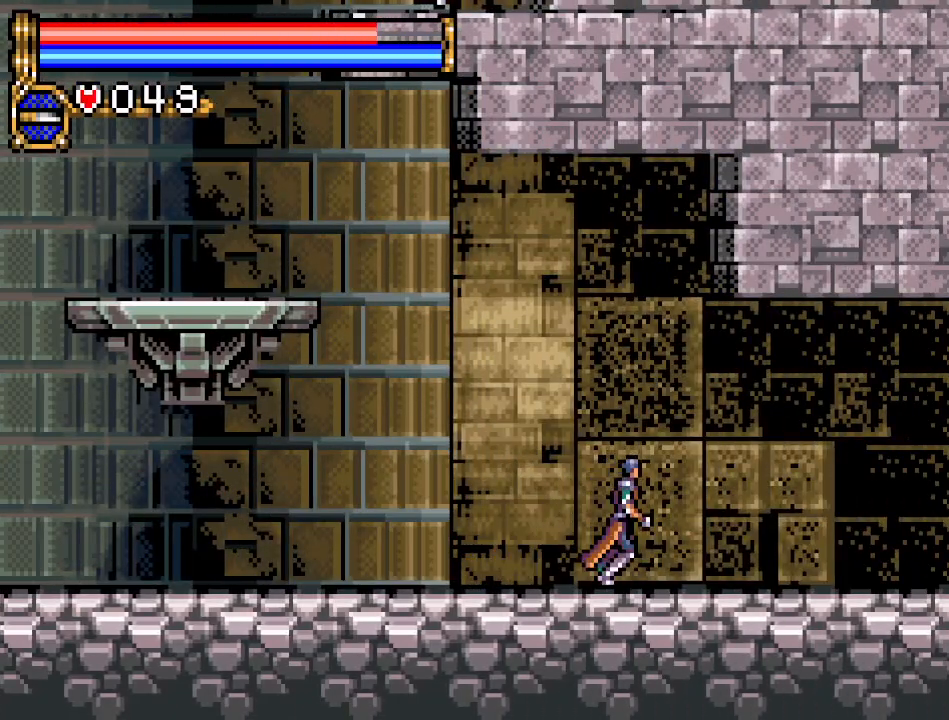
{"buttons": ["DPAD_RIGHT"], "events": []}
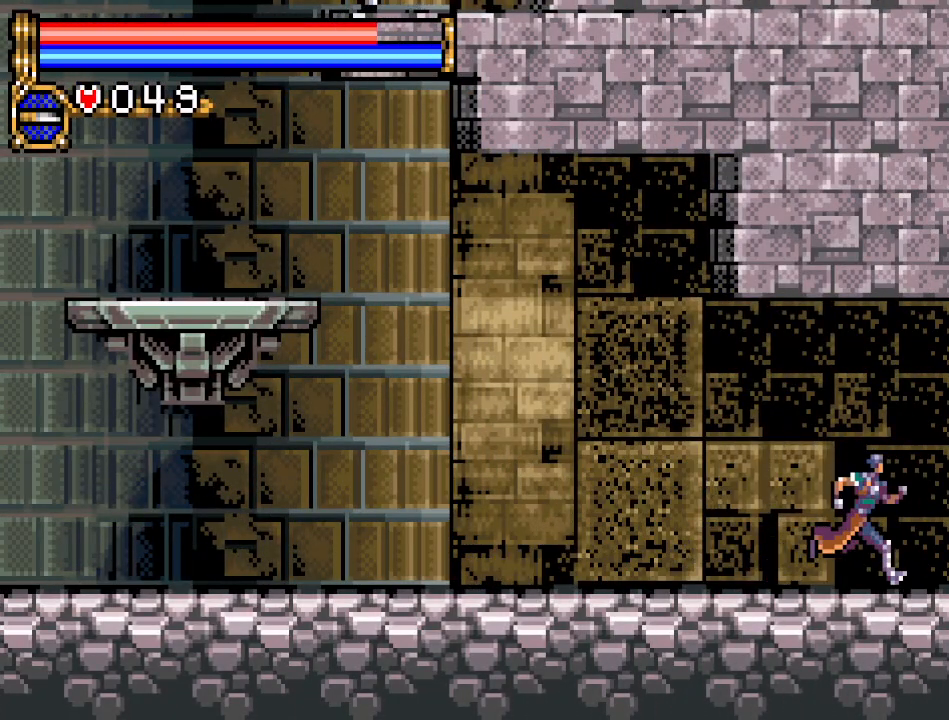
{"buttons": ["DPAD_RIGHT"], "events": []}
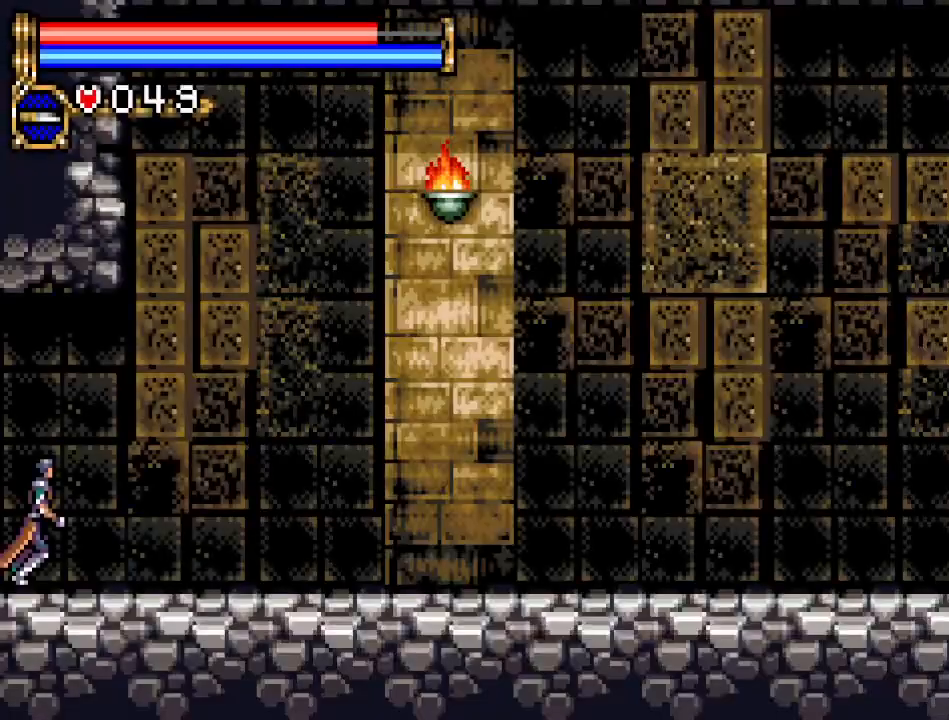
{"buttons": ["DPAD_RIGHT"], "events": []}
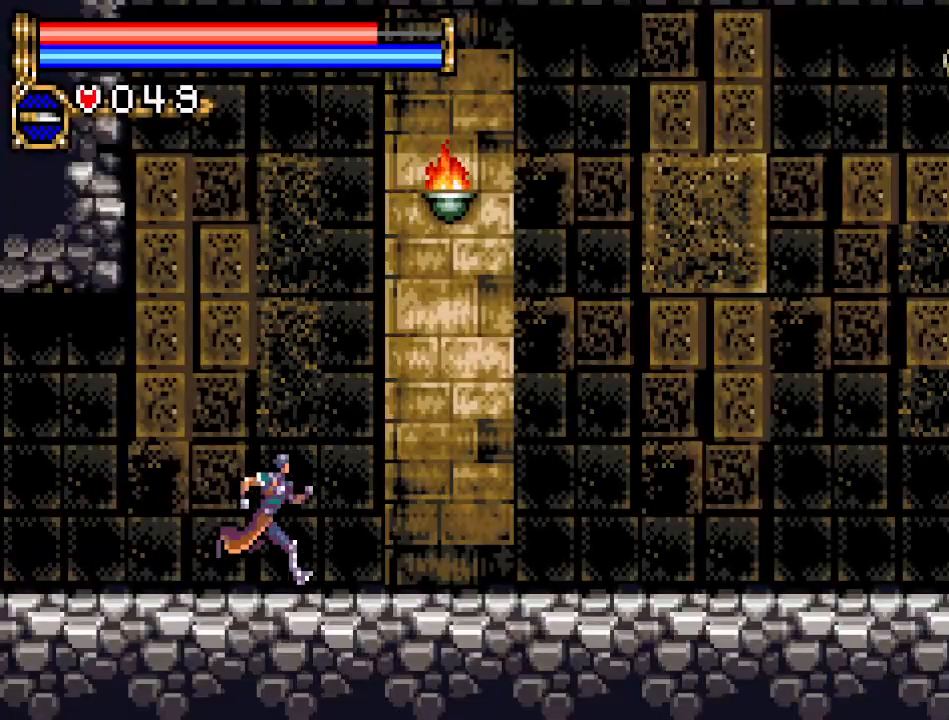
{"buttons": ["DPAD_RIGHT"], "events": []}
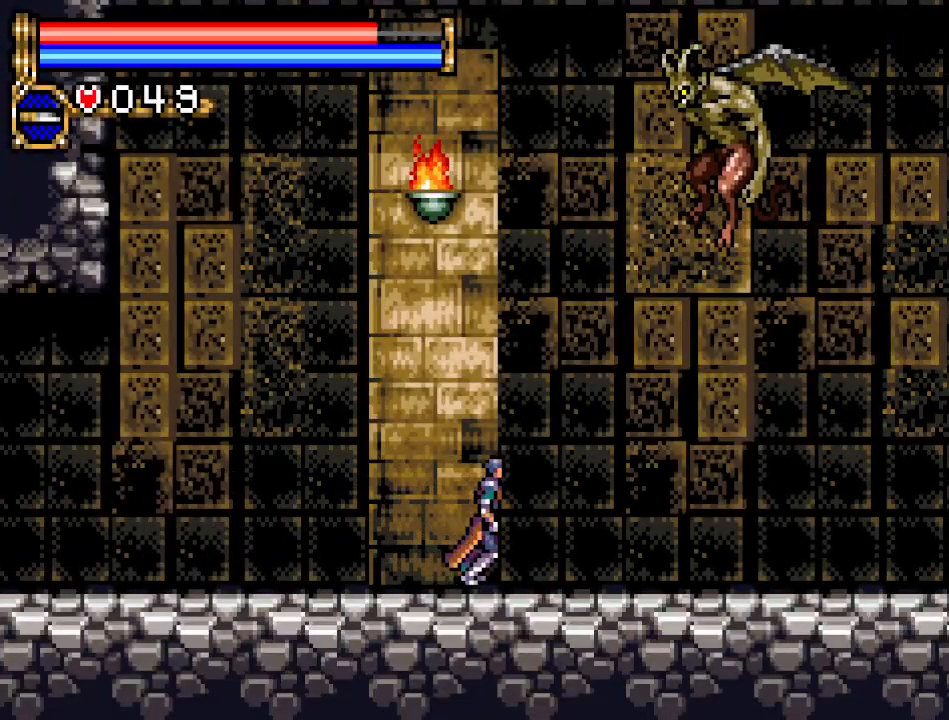
{"buttons": ["DPAD_RIGHT"], "events": []}
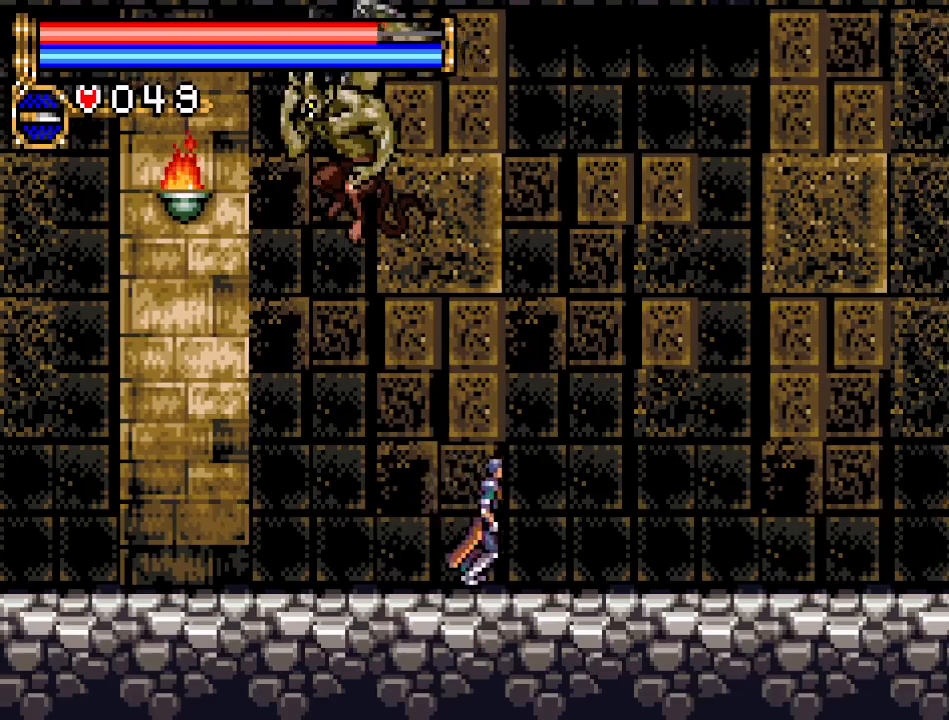
{"buttons": ["DPAD_RIGHT"], "events": []}